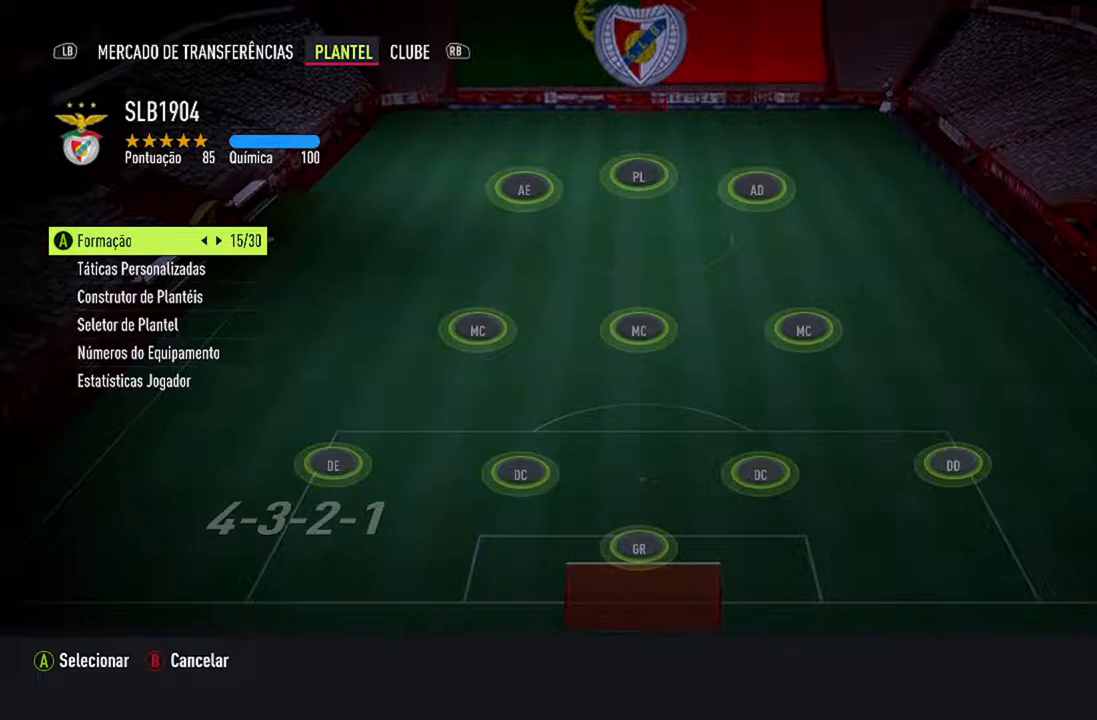
Gameplay with a controller (Xbox layout); each line is a JSON object with the inputs held at the frame after it. "events" lists button and stick changes between this image and that frame as [ms after this image, input, new state], when the widget could be followed in between. Not read: L2 L3.
{"buttons": [], "left_stick": "center", "right_stick": "center", "events": [[167, "DPAD_RIGHT", "down"], [367, "DPAD_RIGHT", "up"]]}
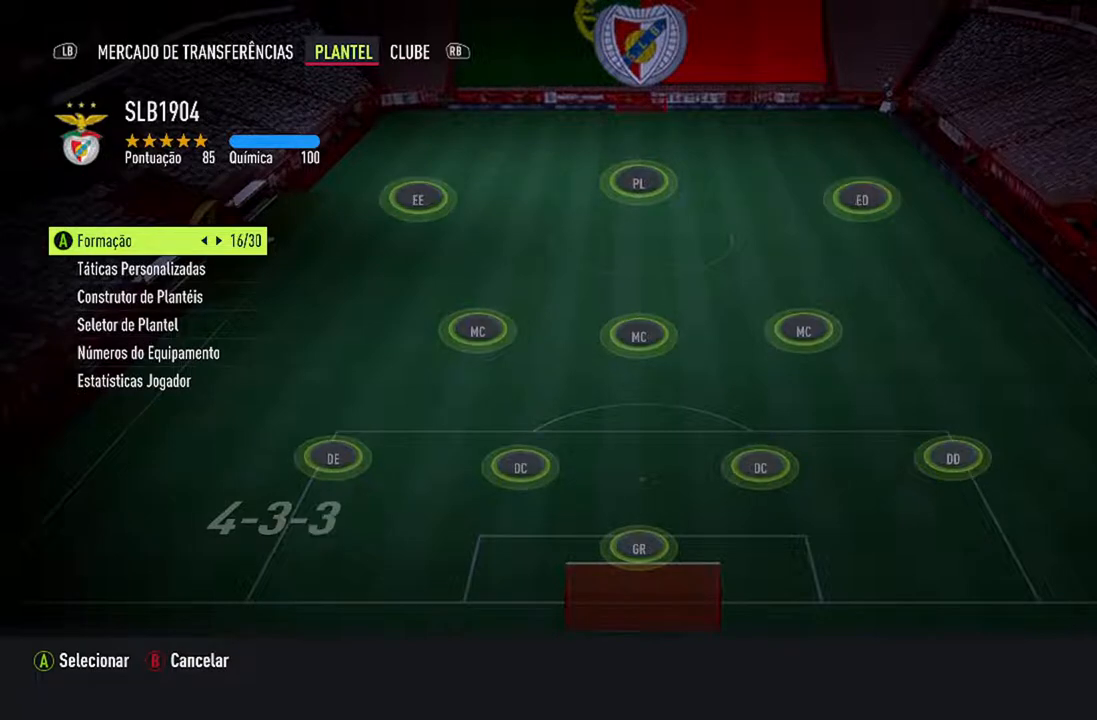
{"buttons": ["DPAD_RIGHT"], "left_stick": "center", "right_stick": "center", "events": [[433, "DPAD_RIGHT", "down"]]}
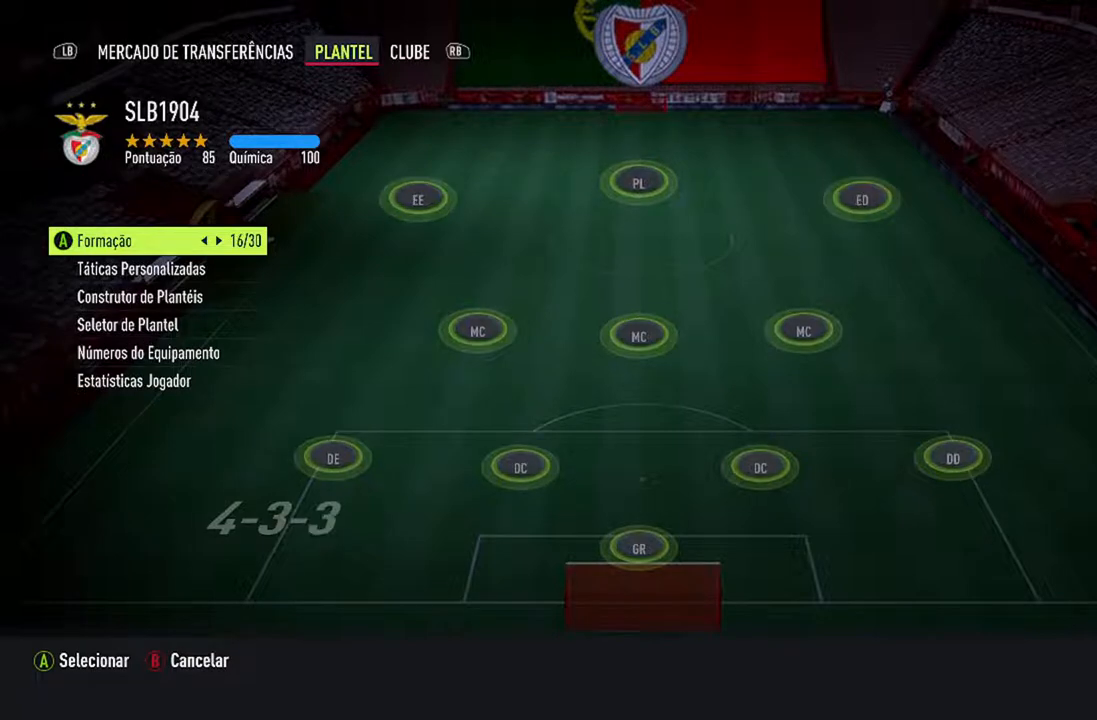
{"buttons": [], "left_stick": "center", "right_stick": "center", "events": [[67, "DPAD_RIGHT", "up"]]}
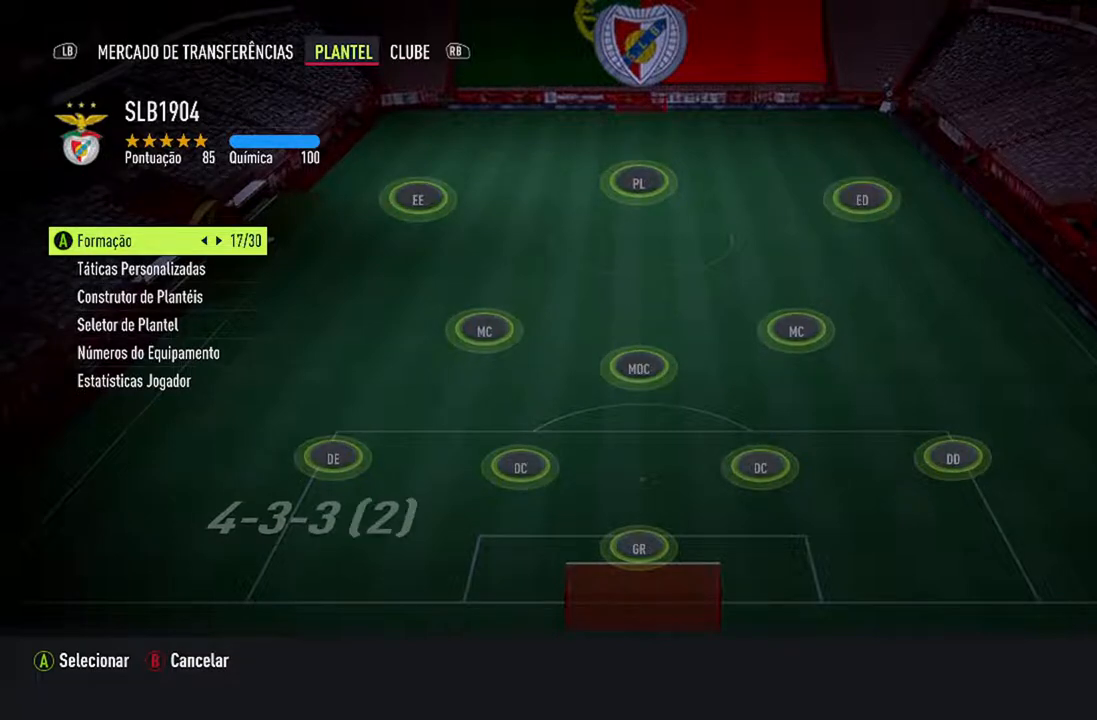
{"buttons": [], "left_stick": "center", "right_stick": "center", "events": [[100, "DPAD_LEFT", "down"], [267, "DPAD_LEFT", "up"]]}